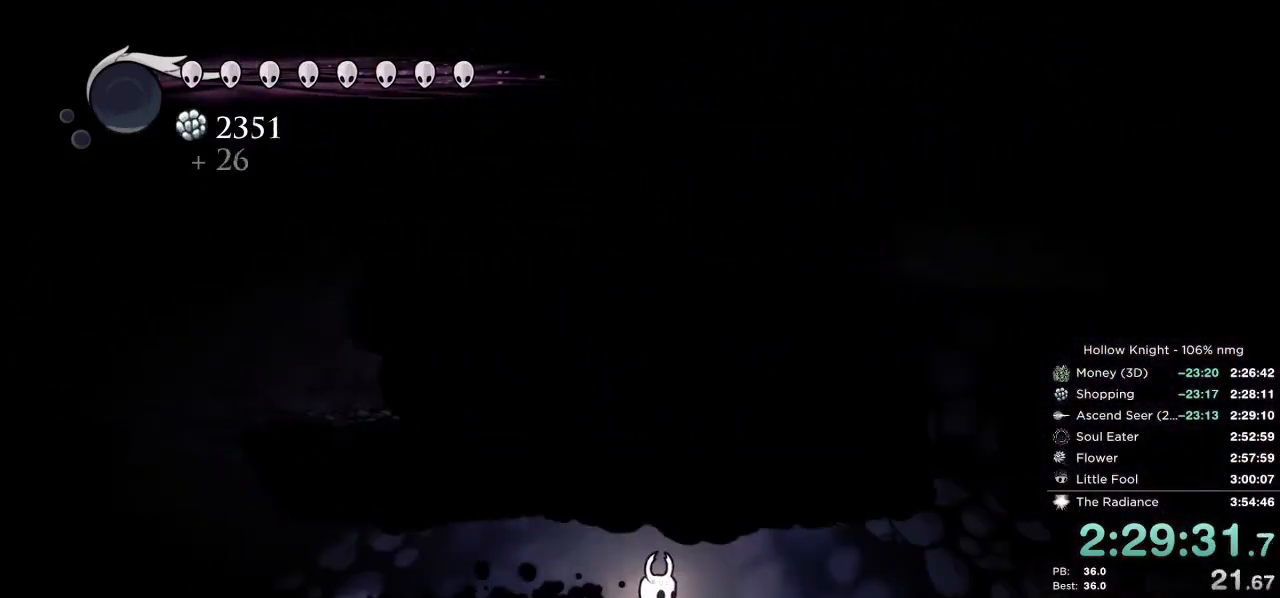
Gameplay with keyboard; each line is a JSON object with the keys held at the frame after it. "events" lists presses ("down") and releases ("up") of "cast", "cdash", "dash", "dnail", "down", "escape", "focus", "inv", "jump", "left", "nail", "return", "right" and "up" between this image and that frame as [ms after this image, input, new state], when the widget could be followed in between. No other keys are recorded. Mouse input is not recorded. Key names are as the overlay labels them; some are game actions (e.g. jump) rather than physical keys.
{"keys": ["jump", "nail"], "events": [[67, "dash", "down"], [134, "dash", "up"], [417, "jump", "down"], [484, "right", "up"]]}
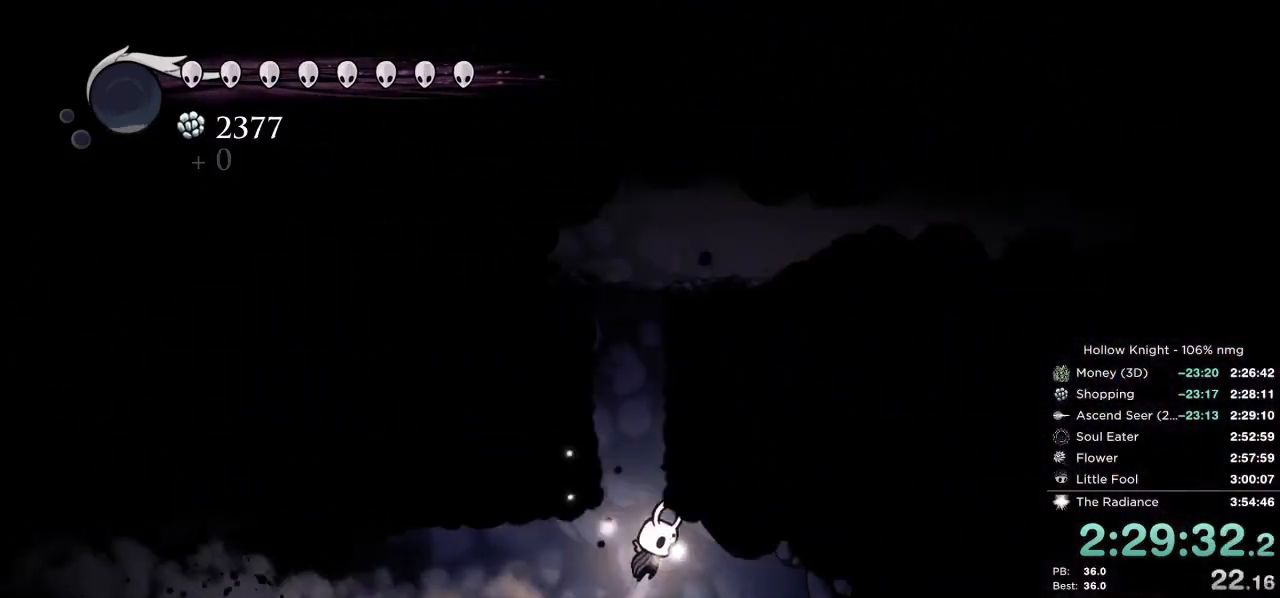
{"keys": ["jump", "nail", "right"], "events": [[34, "left", "down"], [234, "jump", "up"], [284, "jump", "down"], [334, "right", "down"], [350, "left", "up"]]}
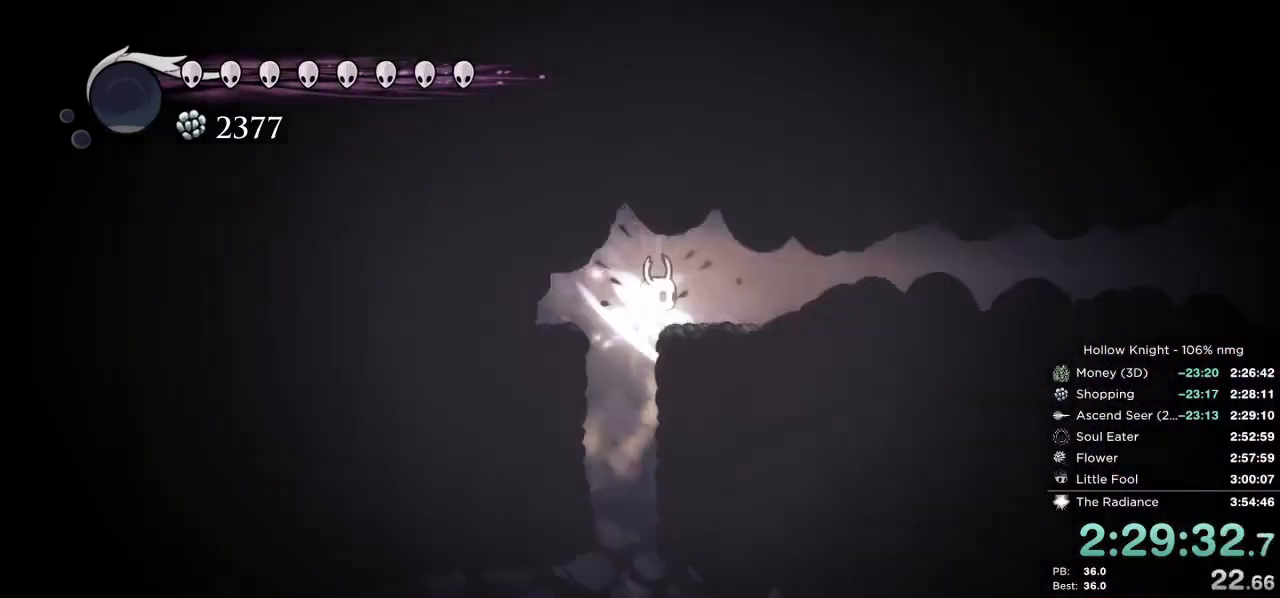
{"keys": ["dash", "down", "nail", "right"], "events": [[34, "dash", "down"], [67, "jump", "up"], [184, "dash", "up"], [367, "down", "down"], [467, "dash", "down"]]}
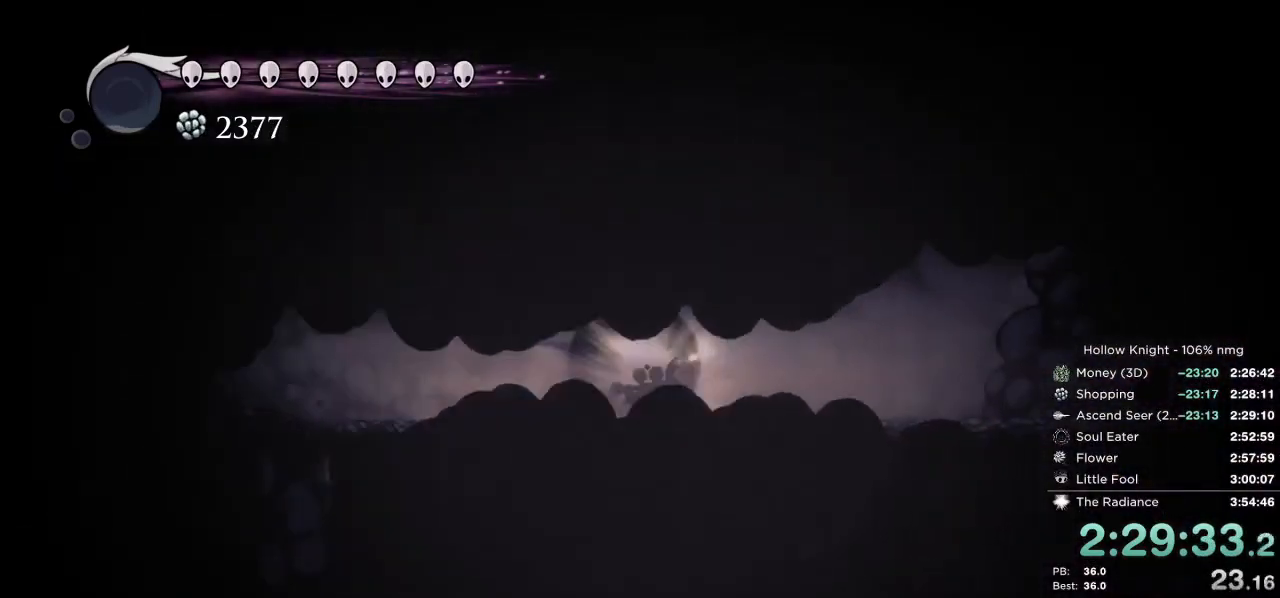
{"keys": ["down", "nail", "right"], "events": [[34, "dash", "up"], [117, "dash", "down"], [184, "dash", "up"], [267, "dash", "down"], [334, "dash", "up"], [417, "dash", "down"], [467, "dash", "up"]]}
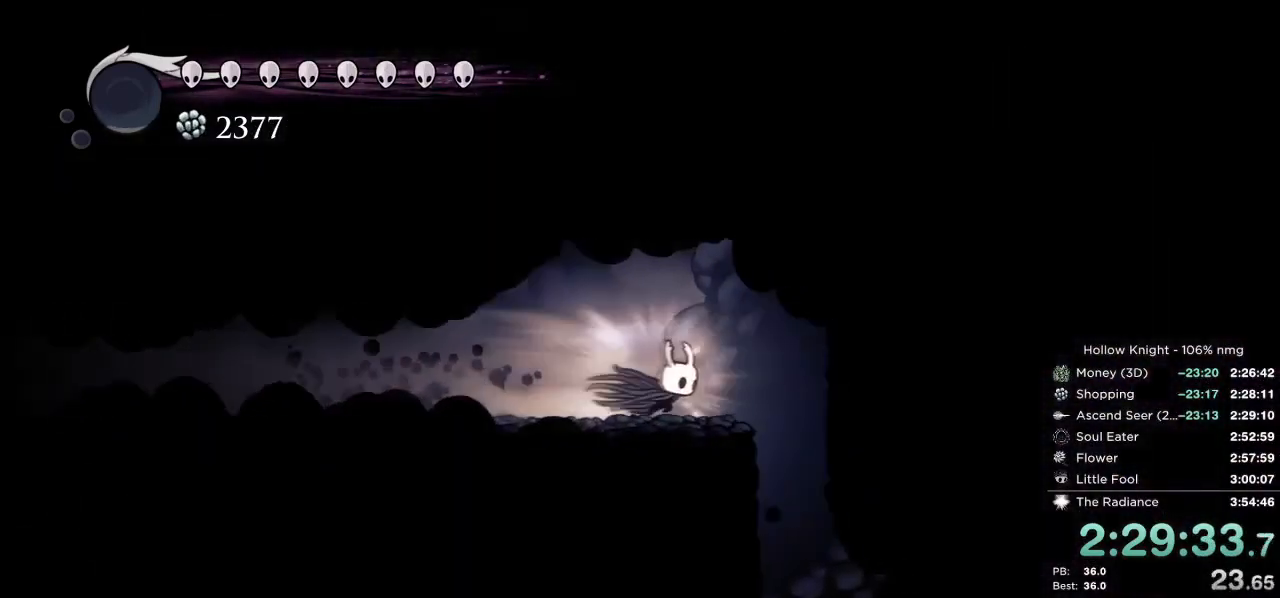
{"keys": ["down", "nail"], "events": [[217, "left", "down"], [234, "right", "up"], [317, "left", "up"], [384, "right", "down"], [450, "right", "up"]]}
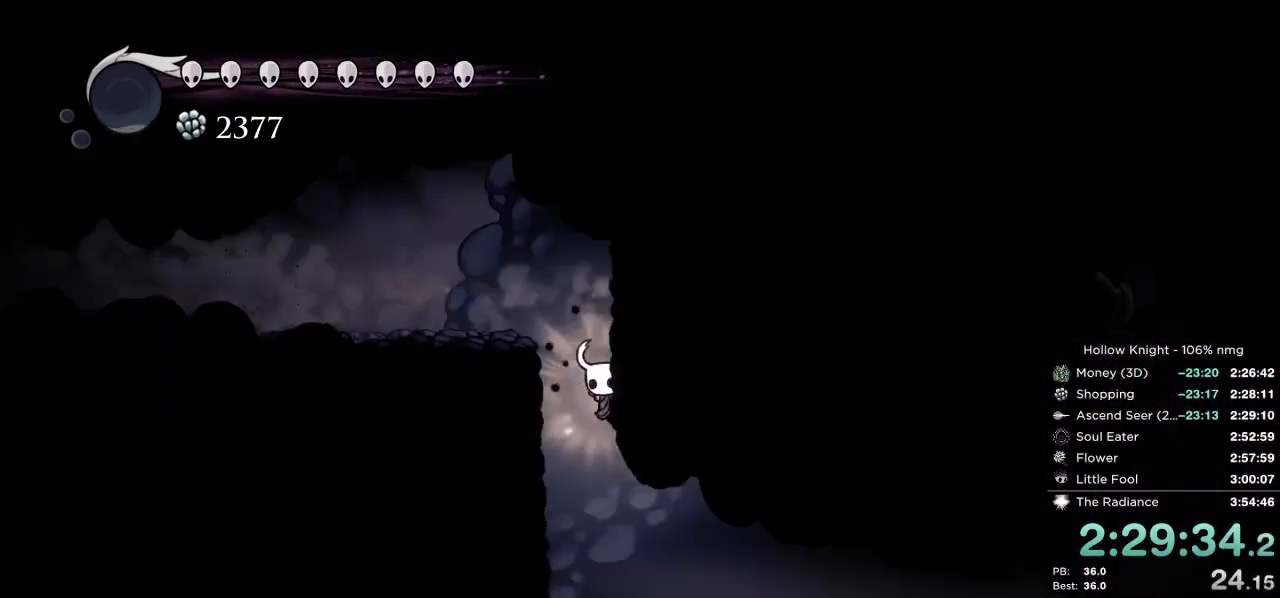
{"keys": ["dash", "down", "nail", "right"], "events": [[134, "right", "down"], [317, "dash", "down"], [400, "dash", "up"], [484, "dash", "down"]]}
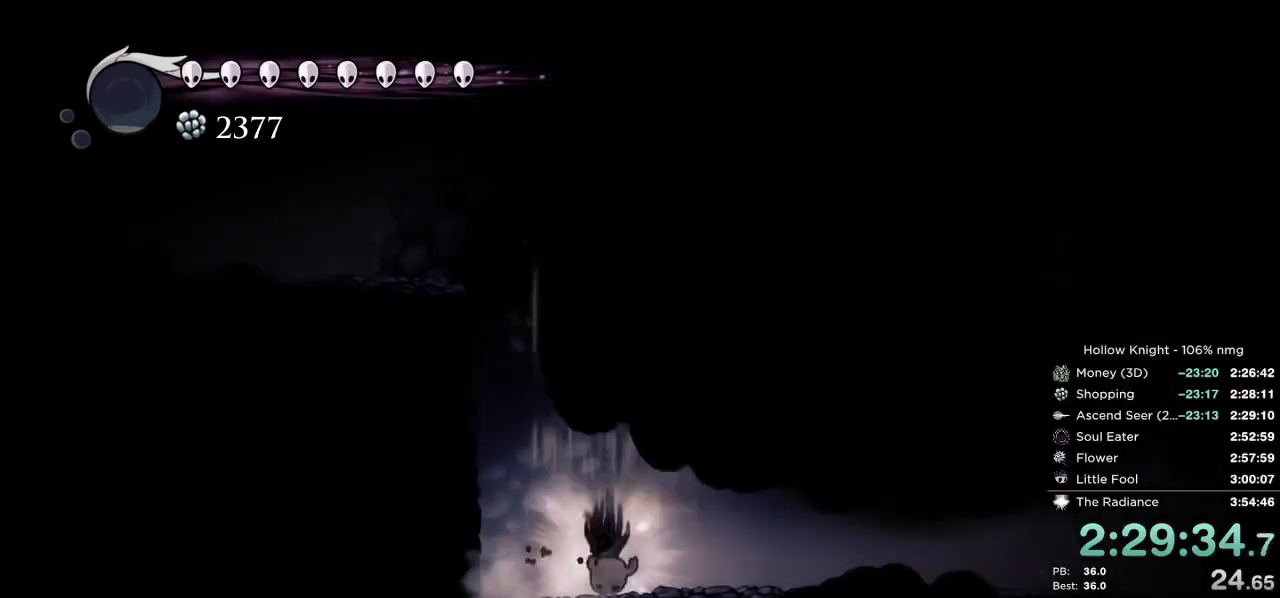
{"keys": ["down", "nail", "right"], "events": [[100, "dash", "up"], [317, "jump", "down"], [334, "up", "down"], [384, "up", "up"], [467, "jump", "up"]]}
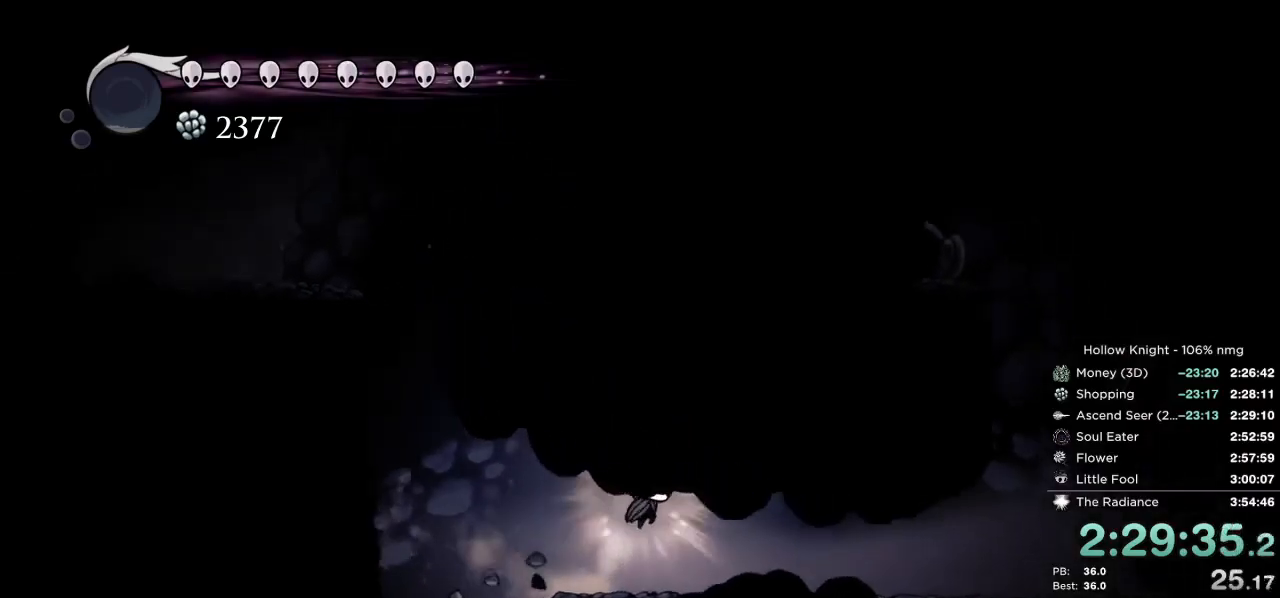
{"keys": ["down", "nail", "right"], "events": []}
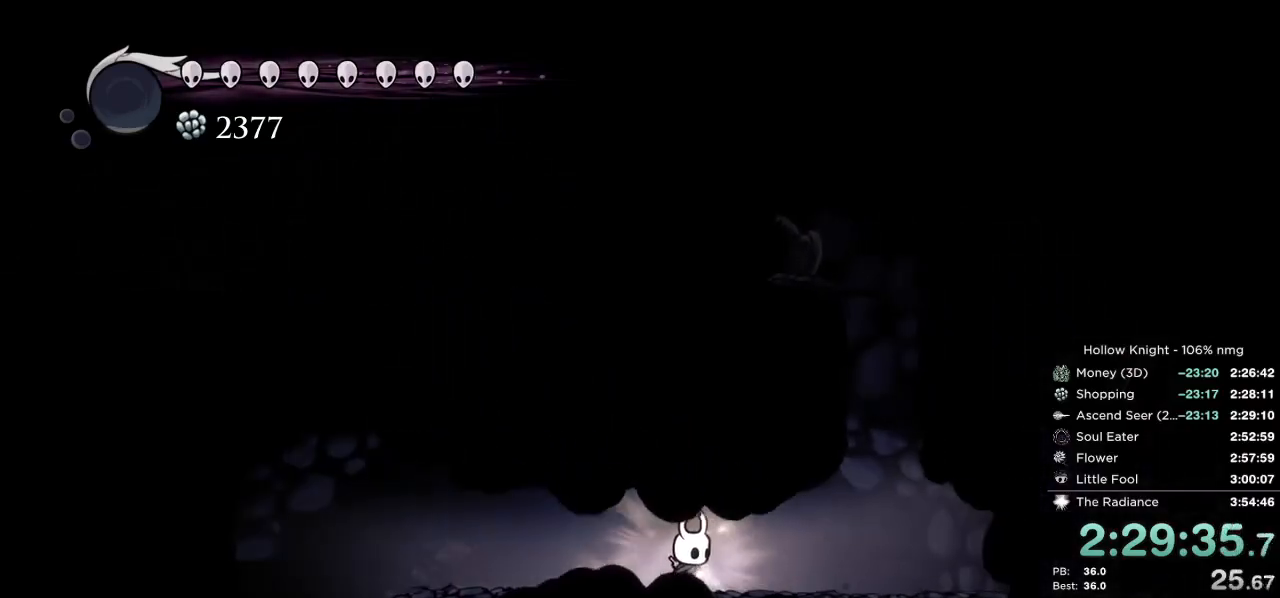
{"keys": ["down", "jump", "nail", "right"], "events": [[500, "jump", "down"]]}
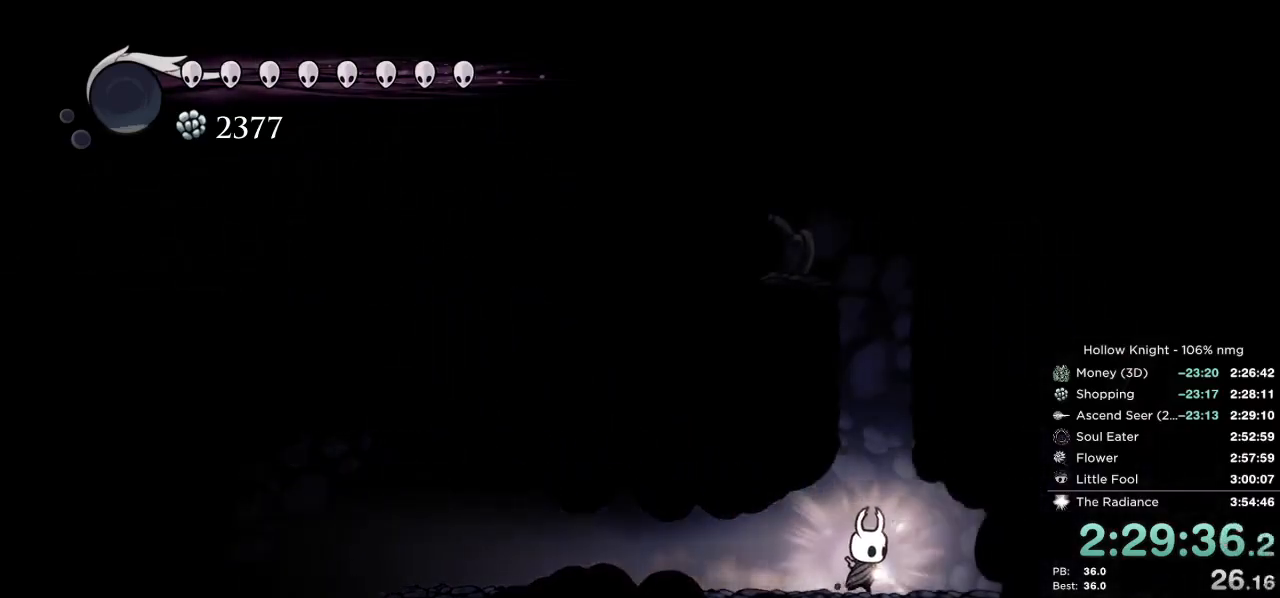
{"keys": ["down", "right"], "events": [[34, "jump", "up"], [50, "nail", "up"], [67, "left", "down"], [84, "right", "up"], [134, "left", "up"], [134, "nail", "down"], [200, "right", "down"], [217, "nail", "up"], [300, "nail", "down"], [367, "left", "down"], [384, "nail", "up"], [384, "right", "up"], [484, "left", "up"], [500, "right", "down"]]}
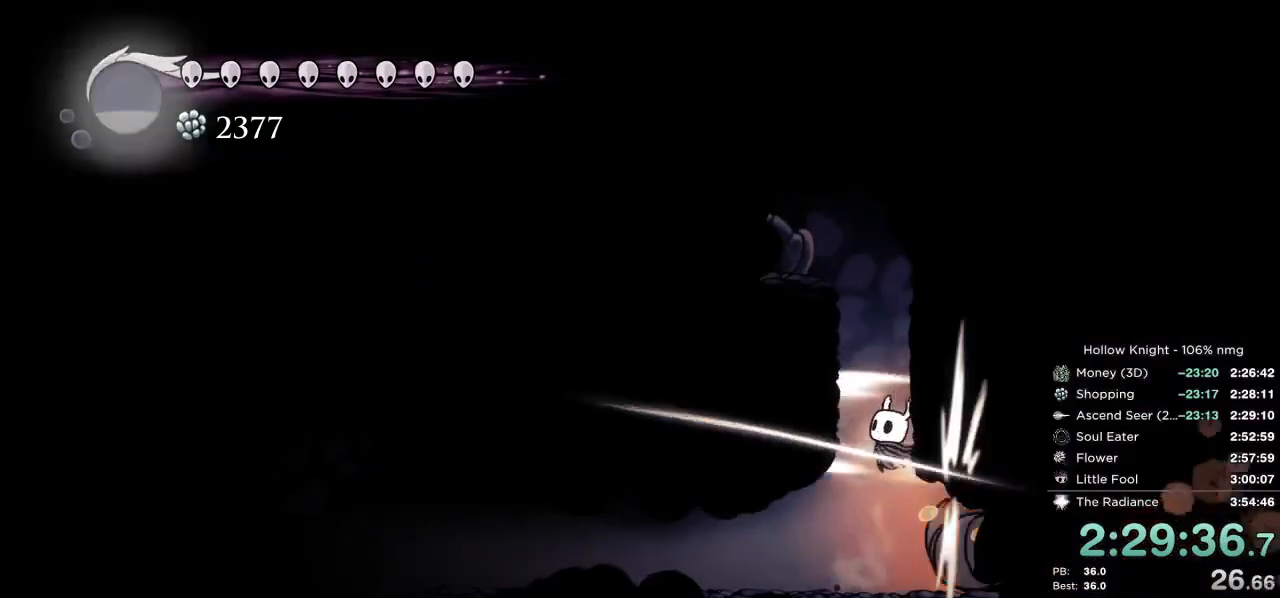
{"keys": ["down", "left", "right"], "events": [[34, "down", "up"], [50, "nail", "down"], [84, "down", "down"], [100, "left", "down"], [100, "right", "up"], [184, "nail", "up"], [284, "nail", "down"], [367, "nail", "up"], [467, "right", "down"]]}
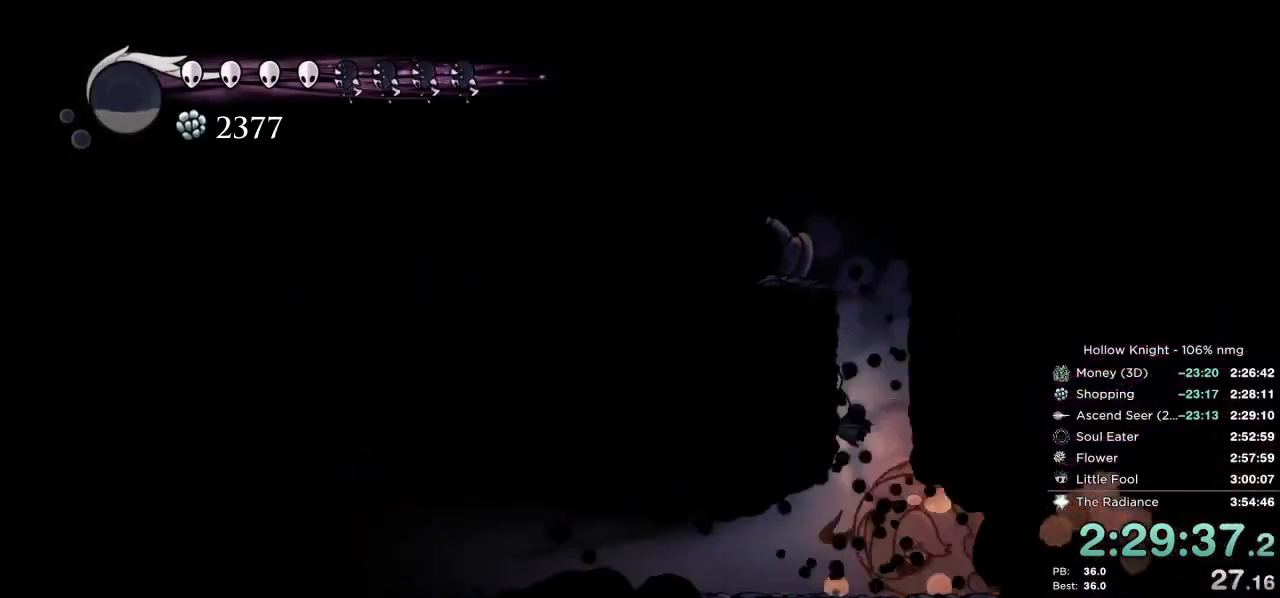
{"keys": ["down"], "events": [[100, "left", "up"], [167, "right", "up"], [250, "right", "down"], [267, "nail", "down"], [334, "nail", "up"], [350, "right", "up"]]}
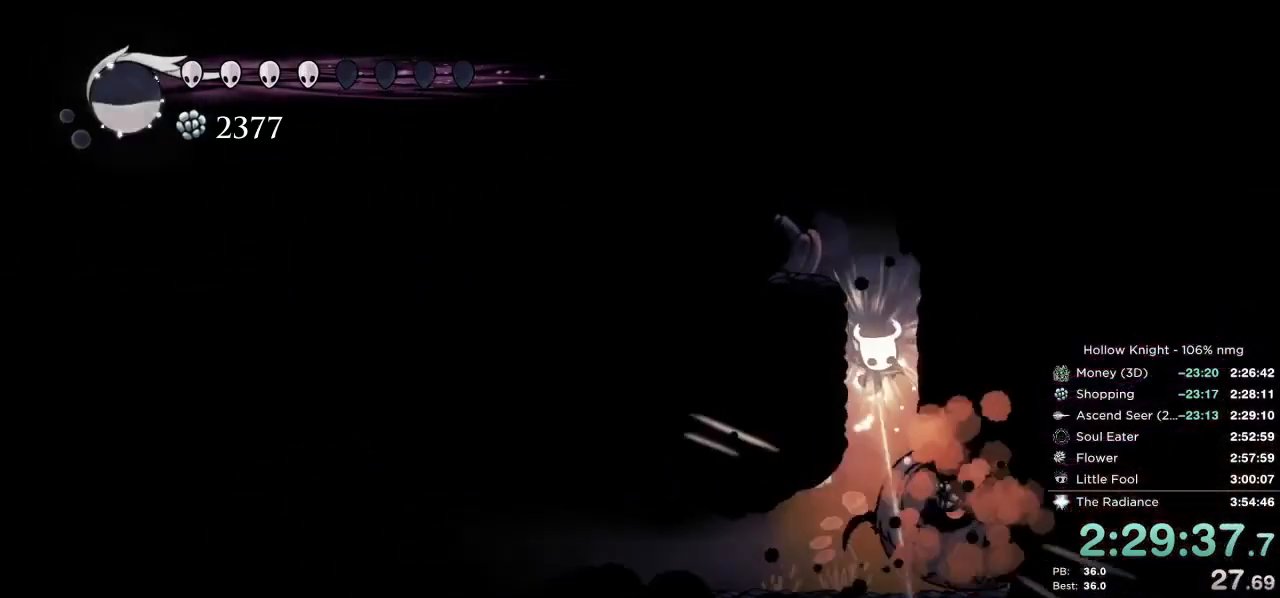
{"keys": ["down"], "events": [[267, "nail", "down"], [367, "nail", "up"]]}
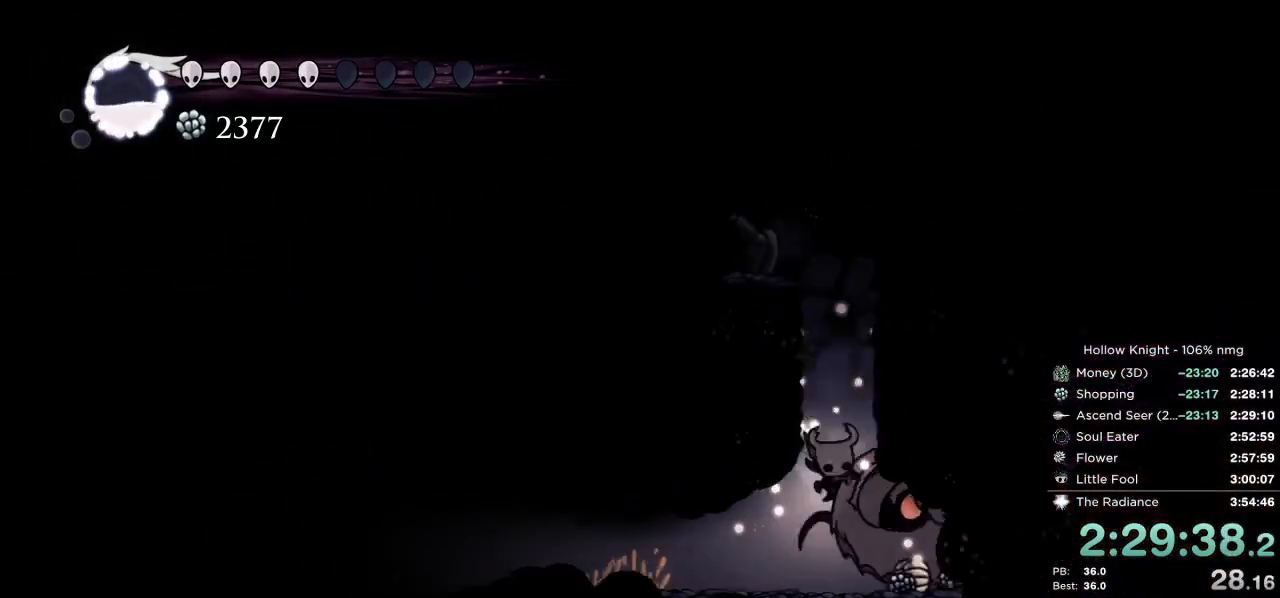
{"keys": ["right"], "events": [[100, "down", "up"], [100, "right", "down"]]}
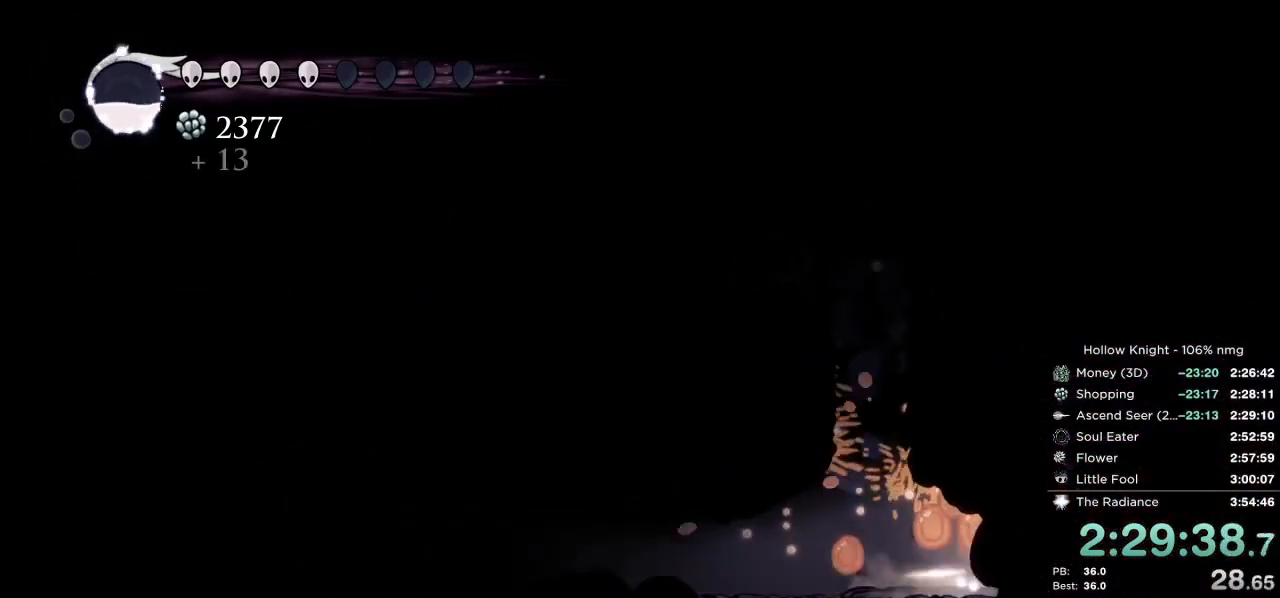
{"keys": ["left"], "events": [[100, "left", "down"], [117, "right", "up"], [334, "dash", "down"], [434, "dash", "up"]]}
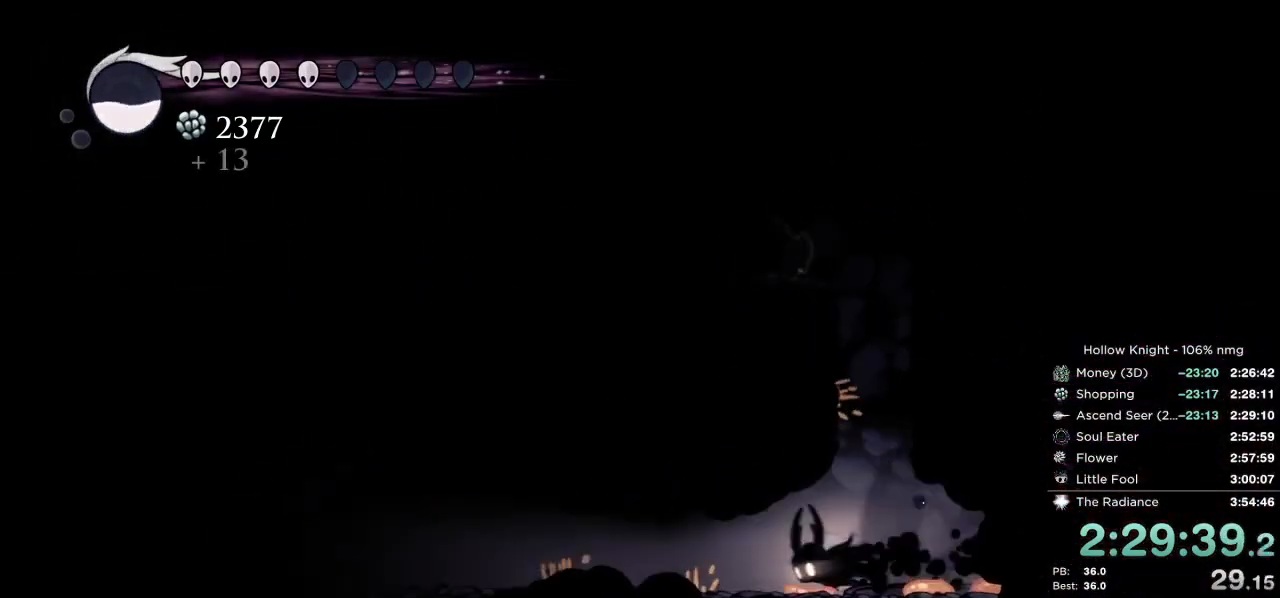
{"keys": ["jump", "right"], "events": [[50, "left", "up"], [100, "jump", "down"], [100, "right", "down"], [300, "jump", "up"], [484, "jump", "down"]]}
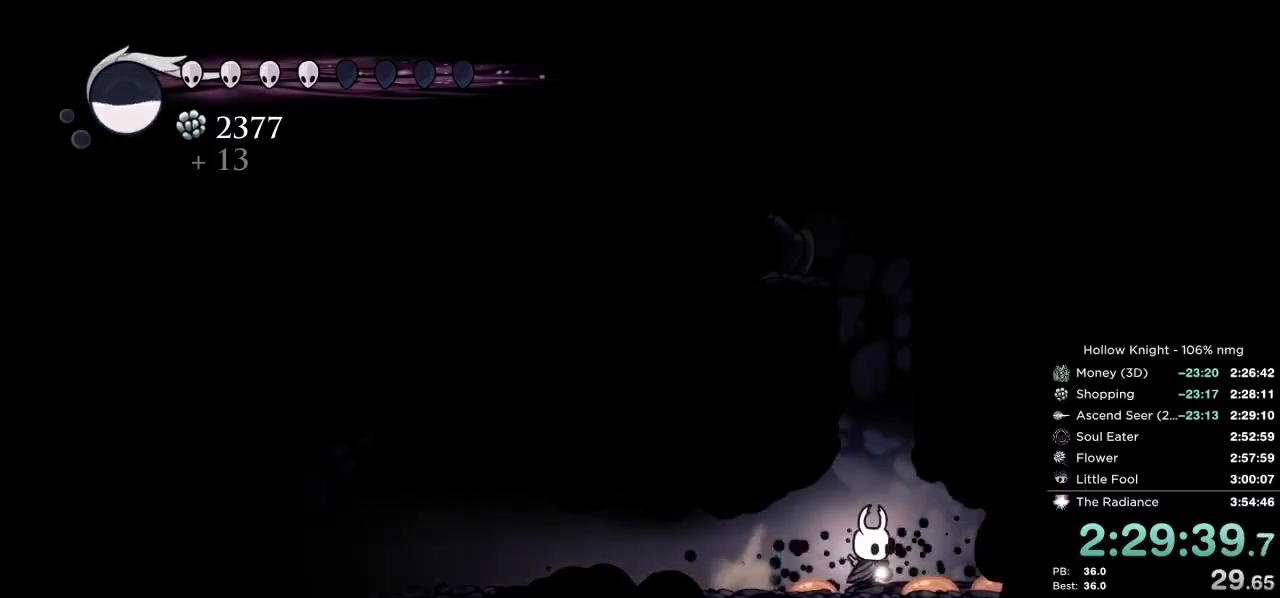
{"keys": ["jump", "left"], "events": [[100, "right", "up"], [150, "left", "down"], [334, "jump", "up"], [400, "jump", "down"]]}
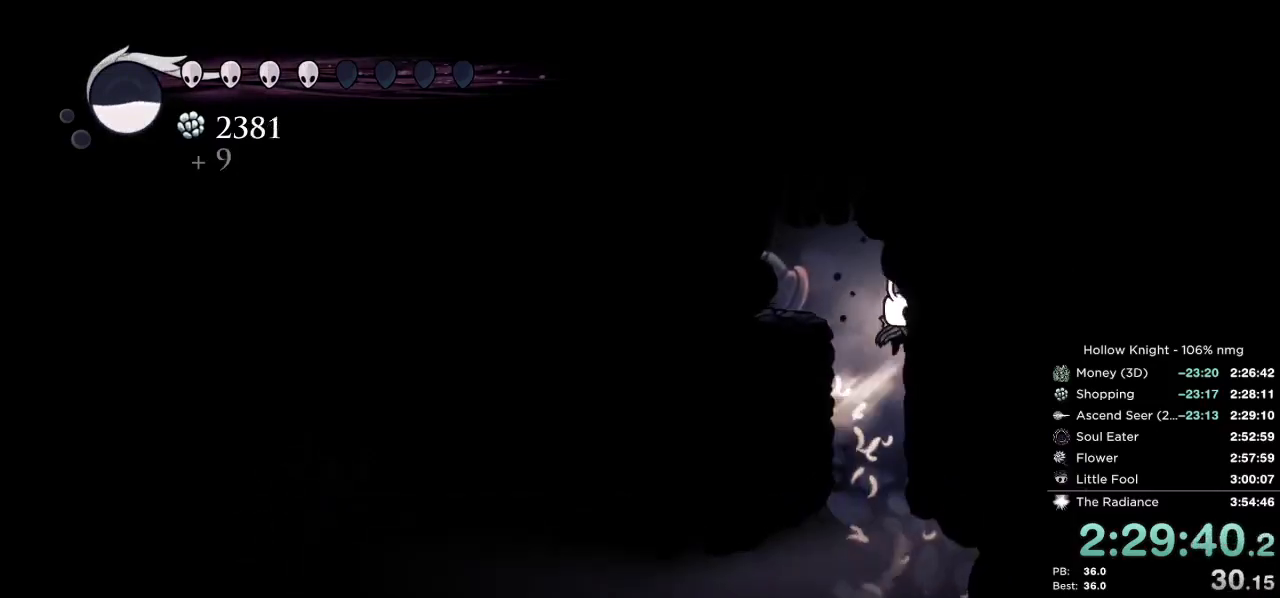
{"keys": ["left", "up"], "events": [[50, "up", "down"], [117, "jump", "up"], [234, "cast", "down"], [384, "cast", "up"]]}
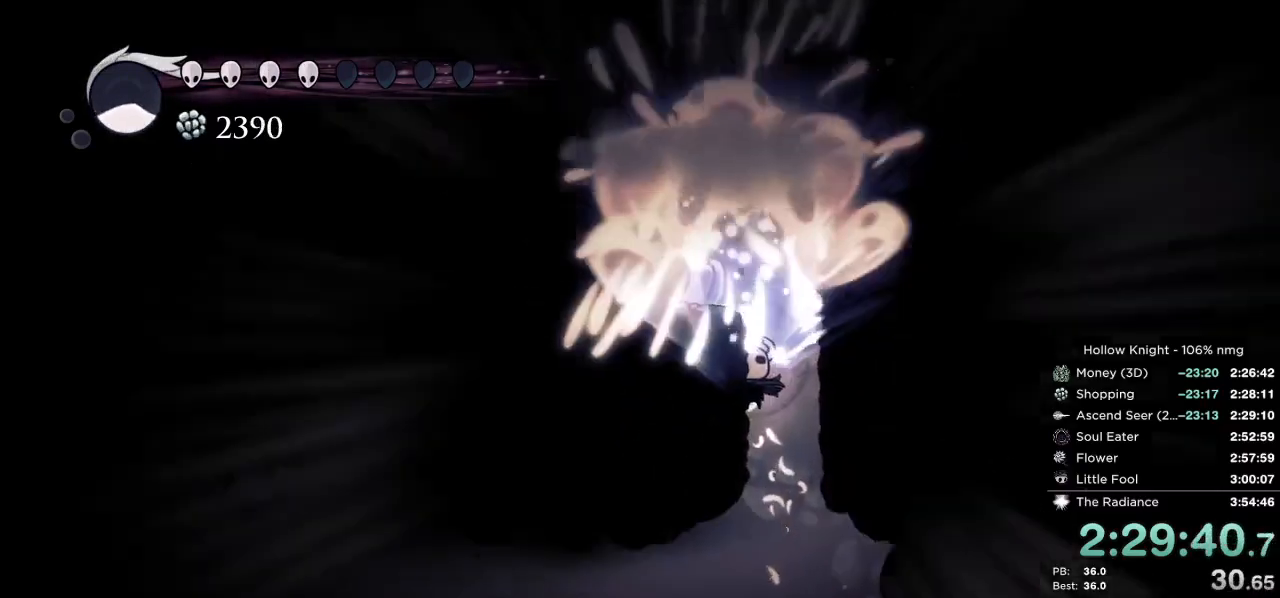
{"keys": ["jump", "left", "up"], "events": [[284, "jump", "down"]]}
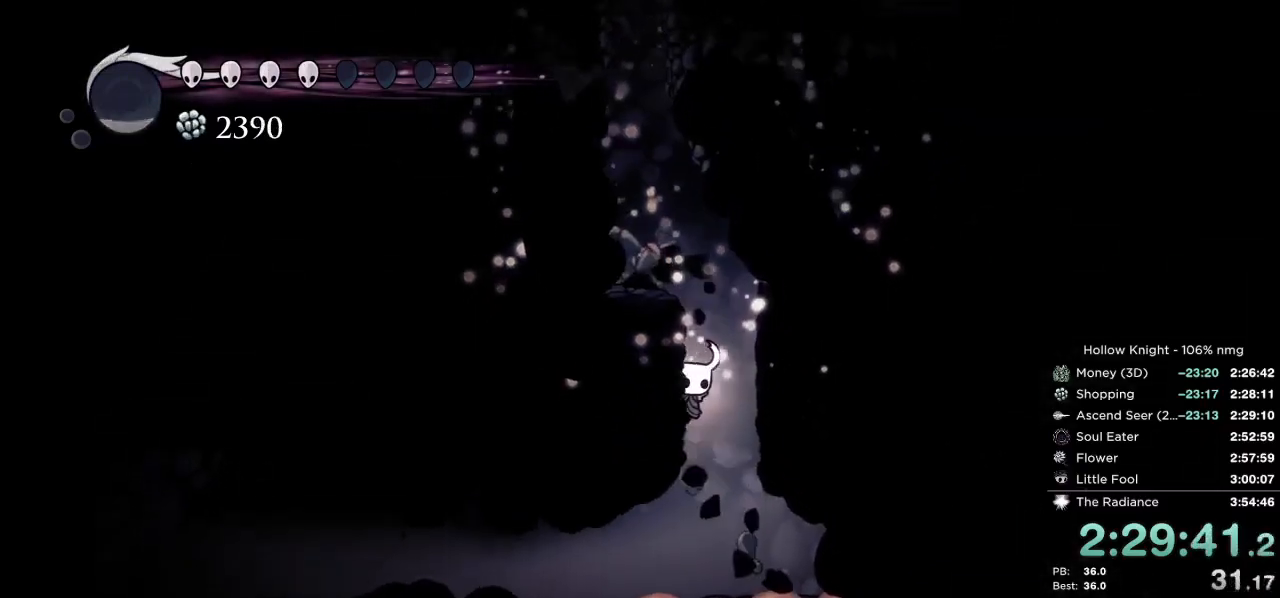
{"keys": ["jump", "left", "up"], "events": [[84, "jump", "up"], [167, "jump", "down"]]}
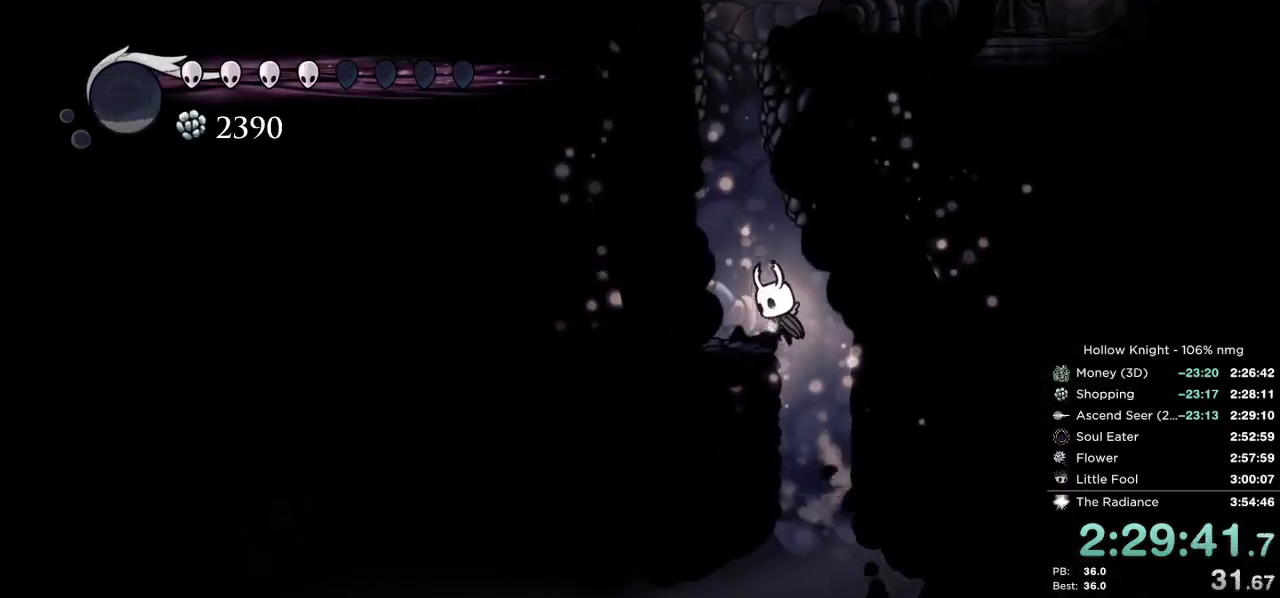
{"keys": ["up"], "events": [[17, "jump", "up"], [200, "jump", "down"], [250, "right", "down"], [267, "left", "up"], [367, "right", "up"], [484, "jump", "up"]]}
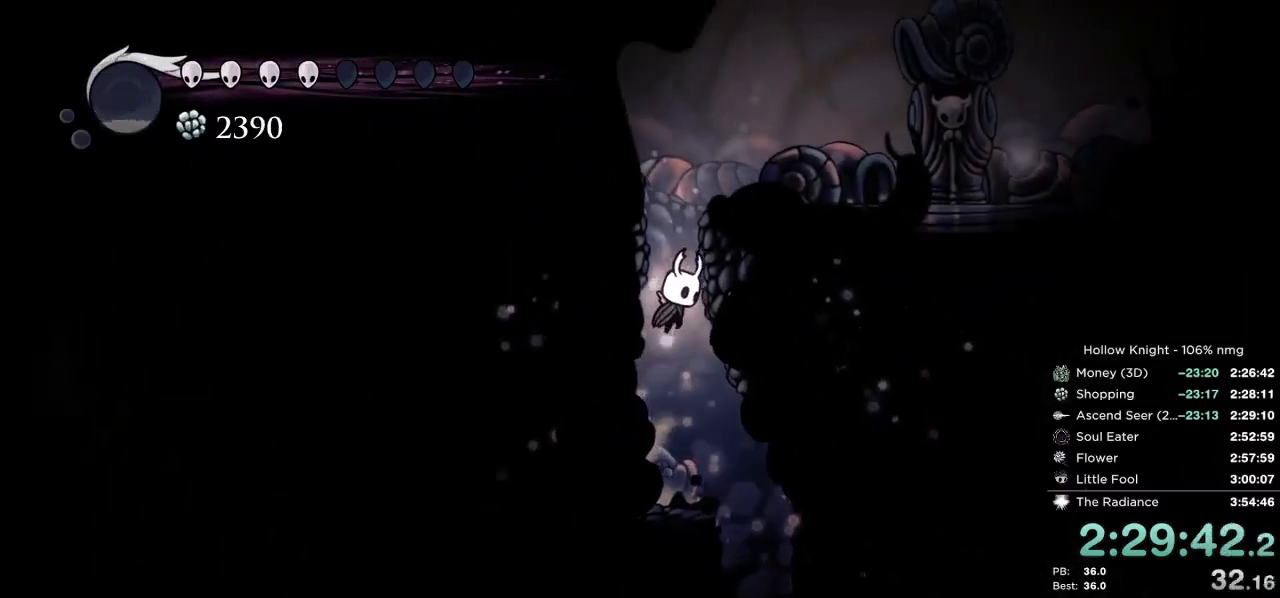
{"keys": ["right"], "events": [[50, "jump", "down"], [217, "right", "down"], [300, "up", "up"], [334, "dash", "down"], [384, "jump", "up"], [484, "dash", "up"]]}
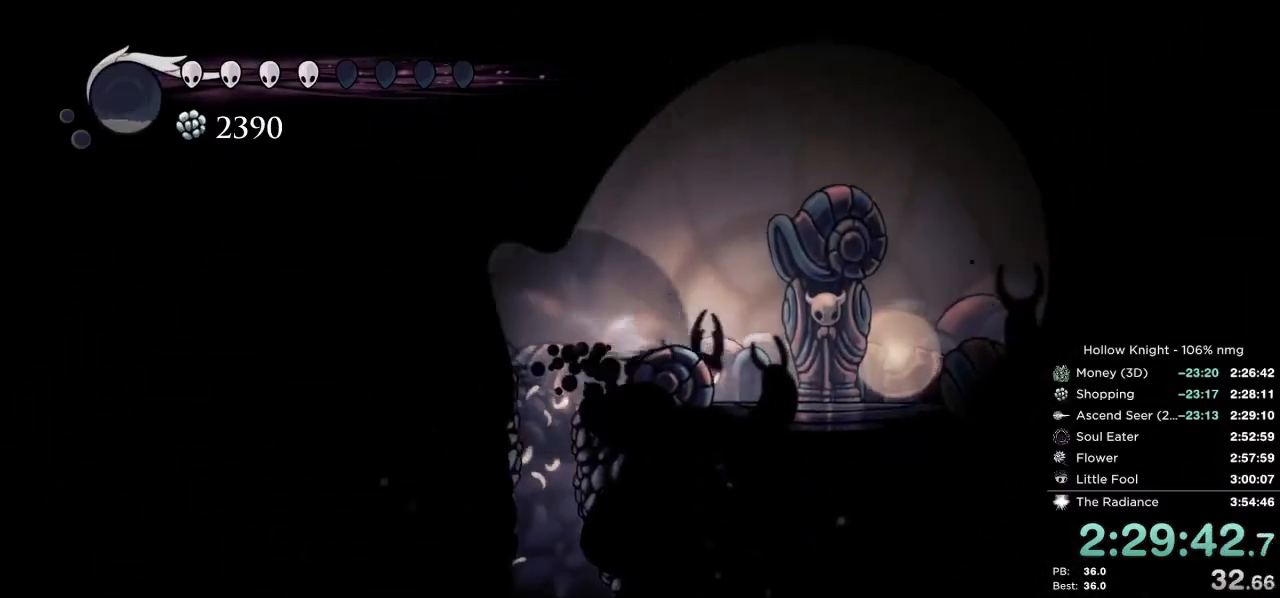
{"keys": [], "events": [[300, "down", "down"], [350, "right", "up"], [450, "down", "up"]]}
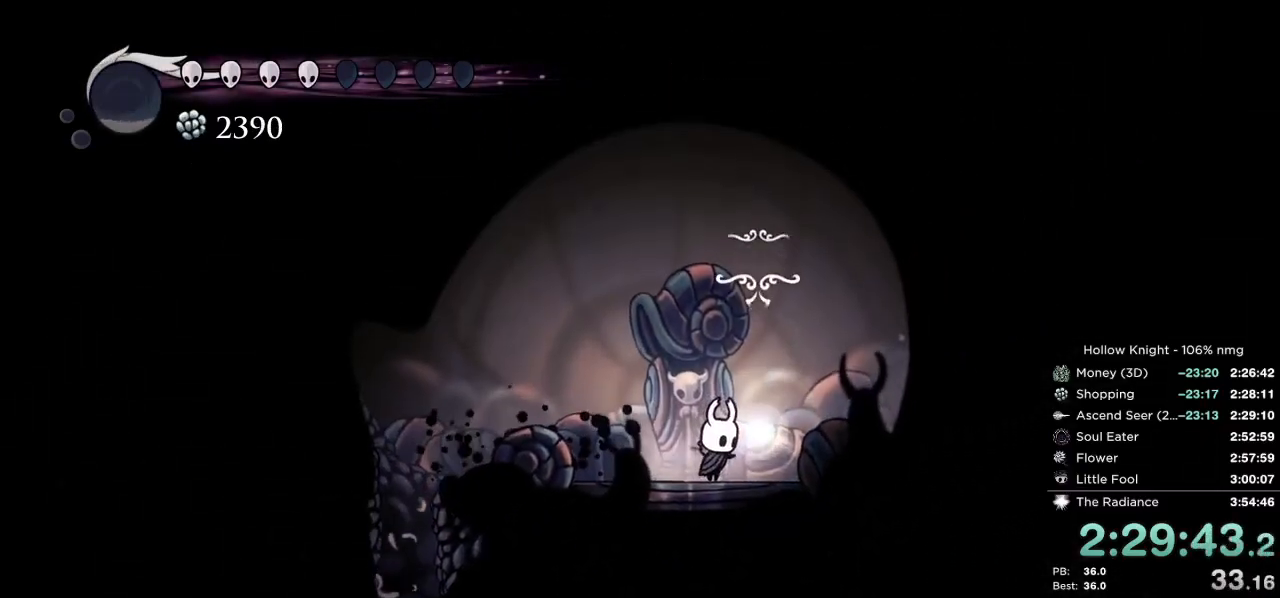
{"keys": [], "events": [[34, "left", "down"], [34, "nail", "down"], [50, "jump", "down"], [100, "jump", "up"], [100, "nail", "up"], [117, "left", "up"], [184, "nail", "down"], [200, "left", "down"], [217, "jump", "down"], [267, "nail", "up"], [284, "jump", "up"], [284, "left", "up"], [350, "nail", "down"], [367, "left", "down"], [400, "jump", "down"], [434, "nail", "up"], [450, "jump", "up"], [450, "left", "up"]]}
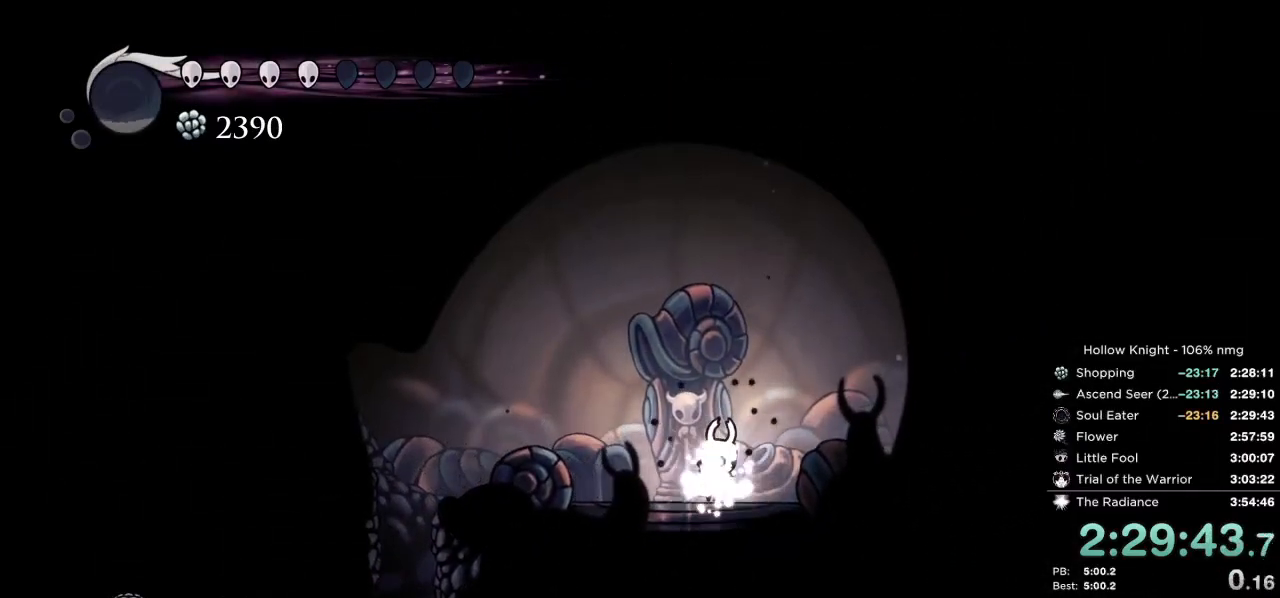
{"keys": ["dash", "left"], "events": [[17, "left", "down"], [84, "left", "up"], [167, "left", "down"], [334, "dash", "down"], [400, "dash", "up"], [500, "dash", "down"]]}
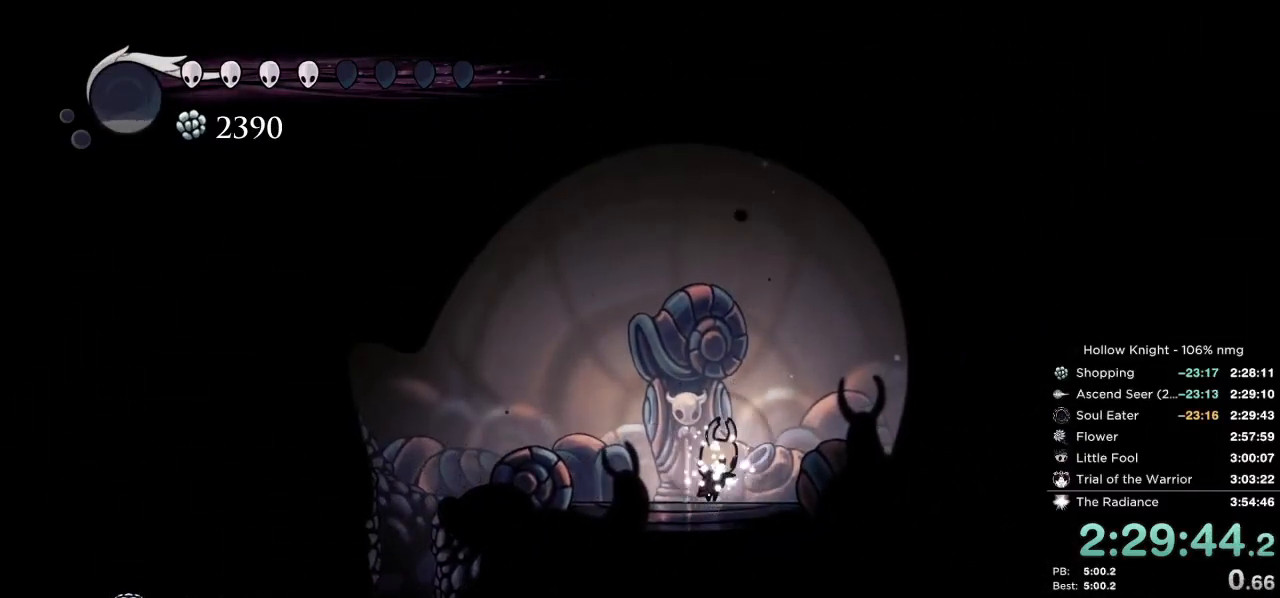
{"keys": ["dash", "left"], "events": [[67, "dash", "up"], [184, "dash", "down"], [267, "dash", "up"], [350, "dash", "down"], [417, "dash", "up"], [500, "dash", "down"]]}
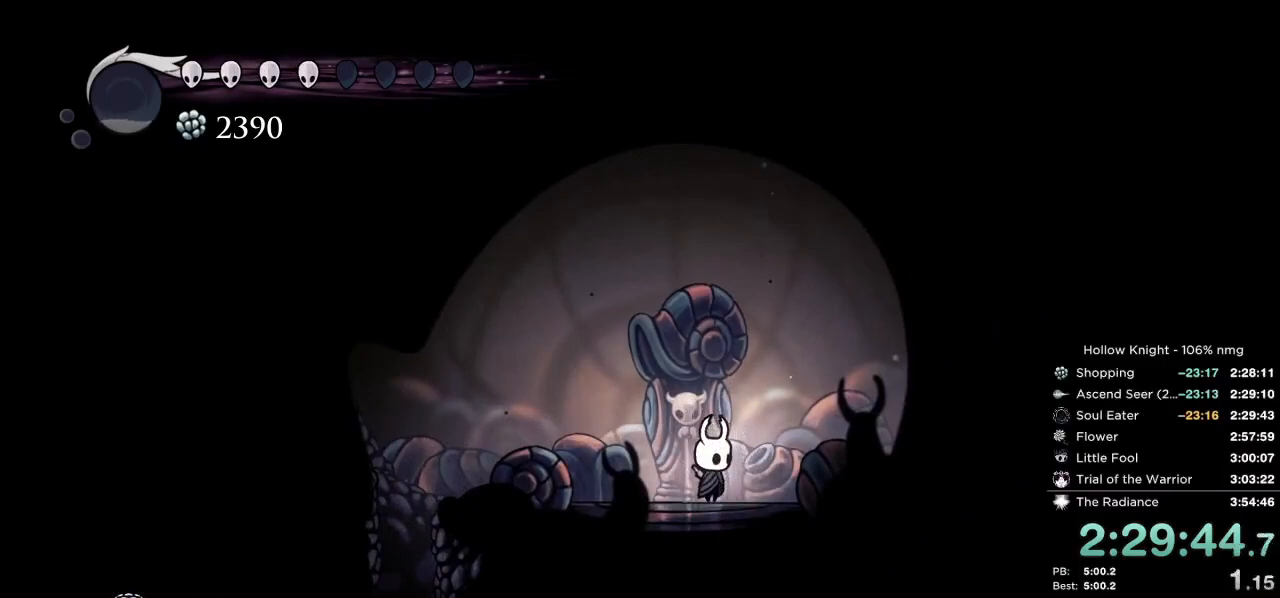
{"keys": ["down"], "events": [[84, "dash", "up"], [150, "dash", "down"], [167, "down", "down"], [234, "dash", "up"], [317, "dash", "down"], [400, "dash", "up"], [467, "left", "up"]]}
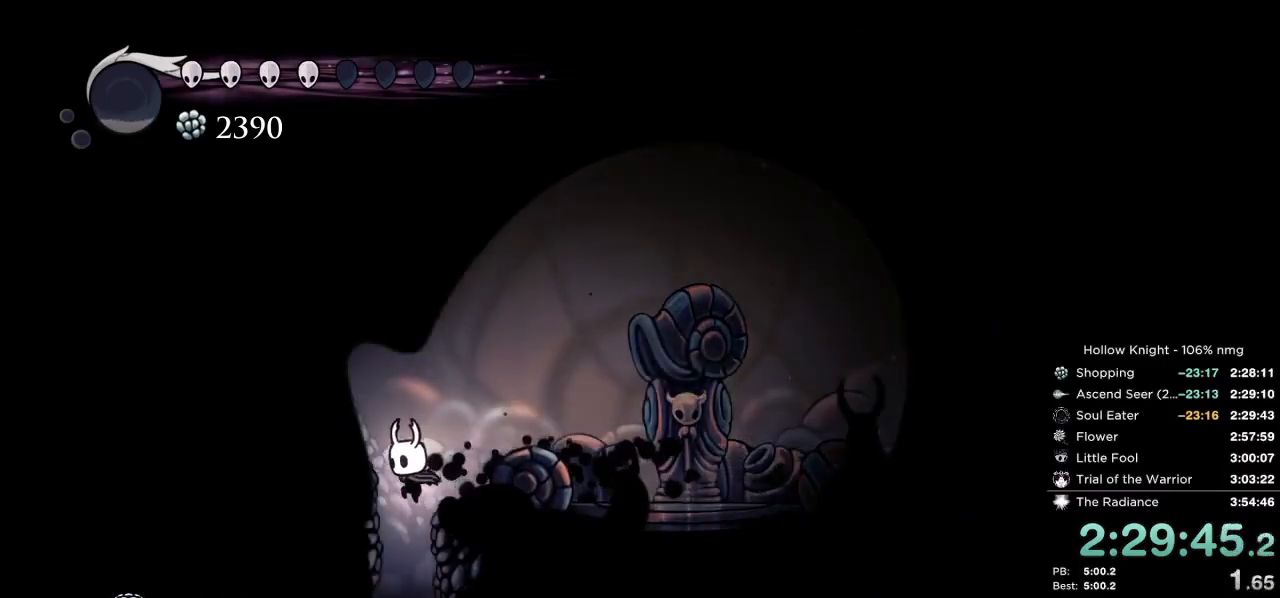
{"keys": ["down", "right", "up"], "events": [[100, "cast", "down"], [134, "dash", "down"], [167, "cast", "up"], [317, "dash", "up"], [334, "up", "down"], [367, "right", "down"]]}
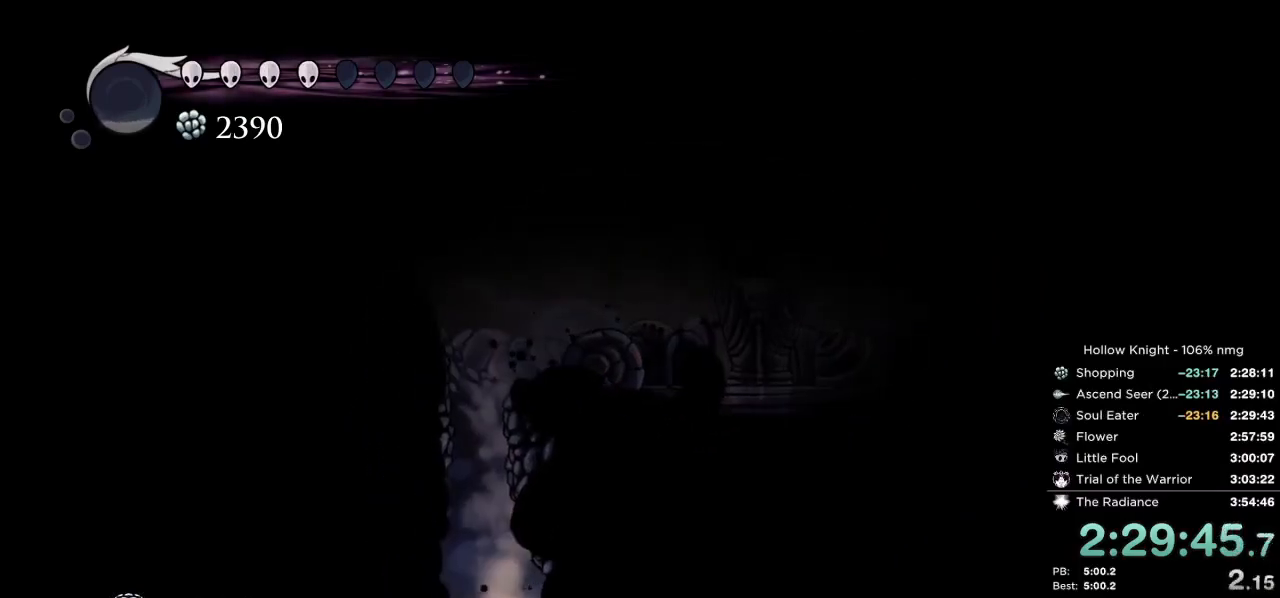
{"keys": ["down", "left"], "events": [[50, "up", "up"], [250, "left", "down"], [284, "right", "up"]]}
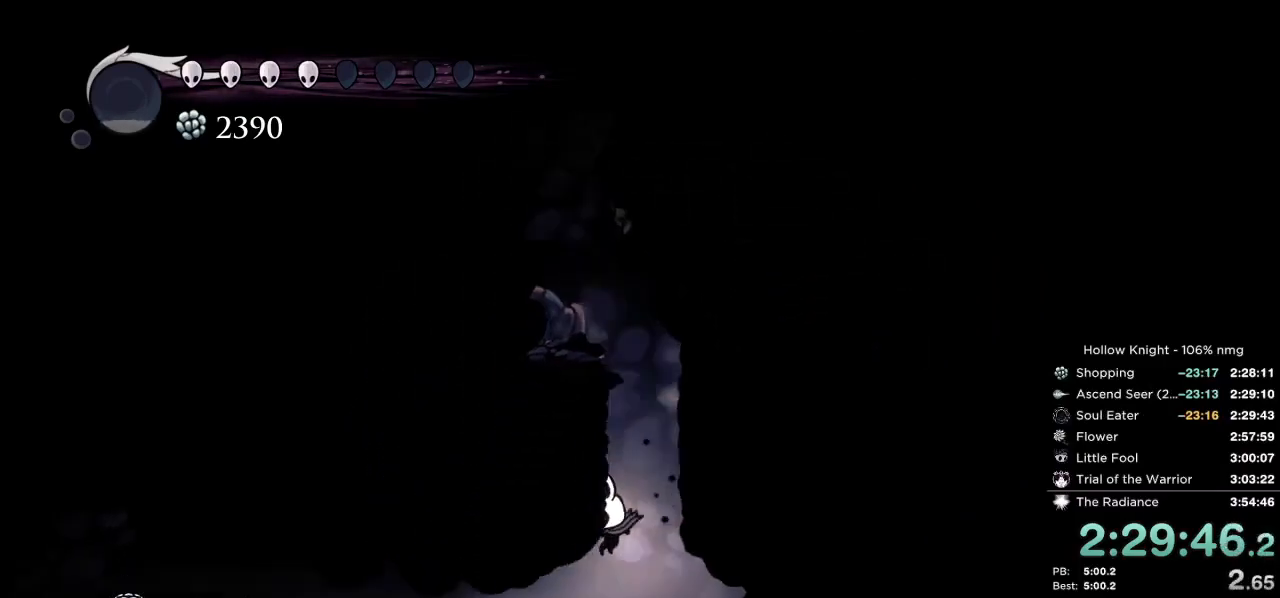
{"keys": ["left"], "events": [[117, "dash", "down"], [167, "down", "up"], [200, "dash", "up"]]}
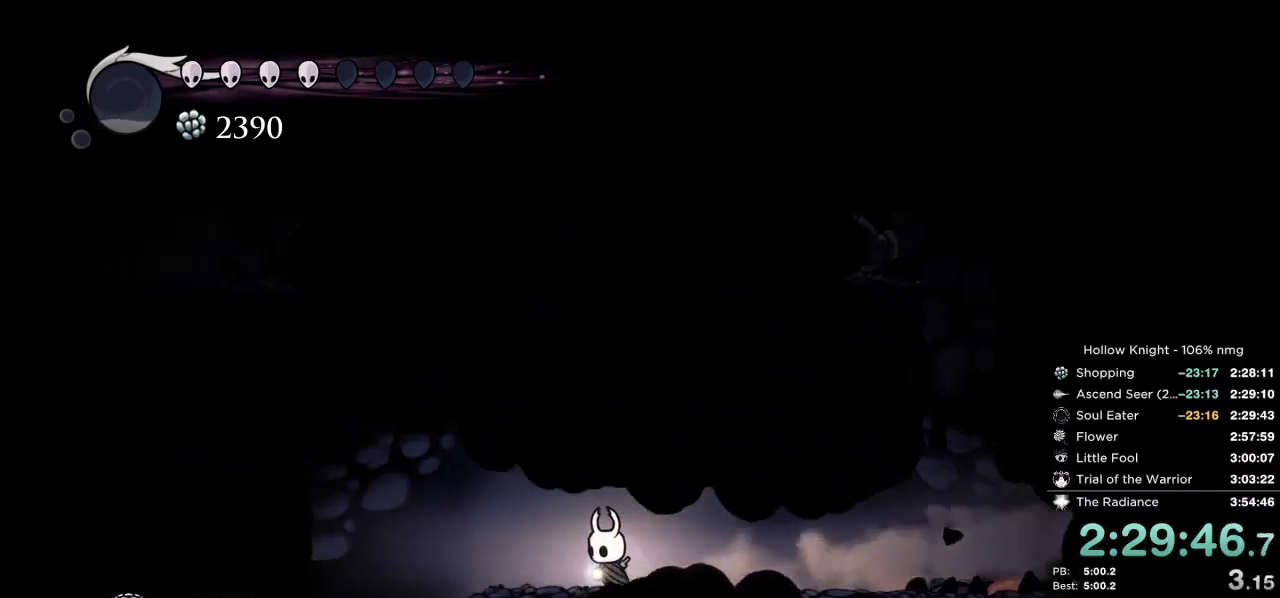
{"keys": ["dash", "left"], "events": [[217, "jump", "down"], [400, "dash", "down"], [450, "jump", "up"]]}